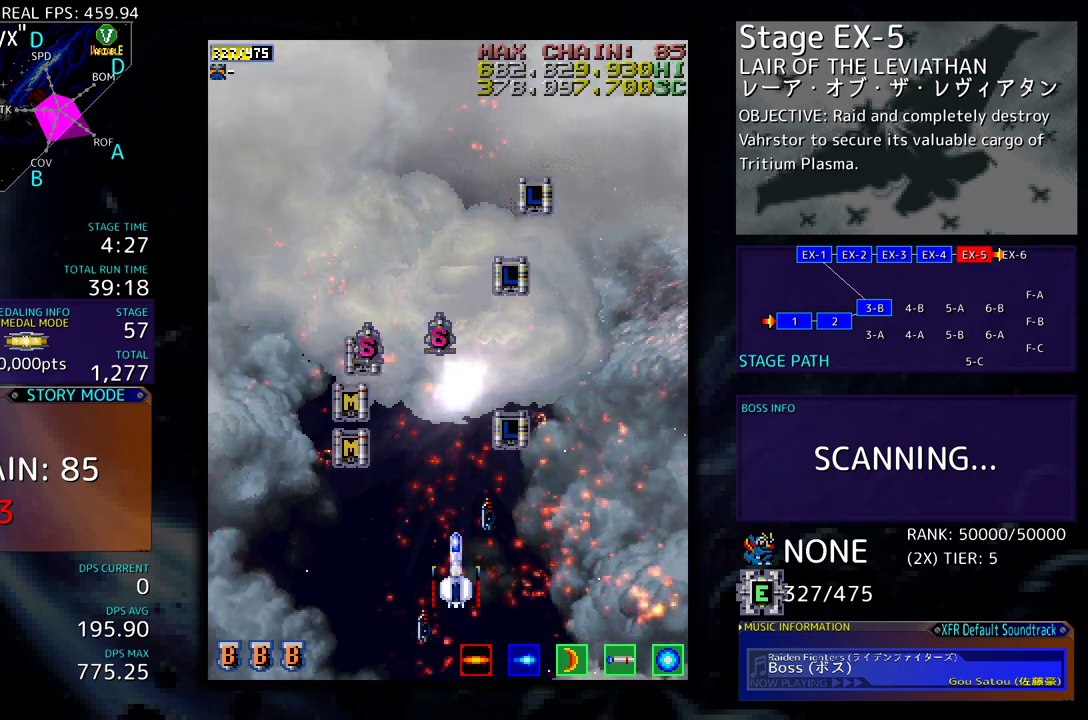
Gameplay with a controller (arcade stick); each line is a JSON object with the inputs held at the frame after it. "events" lists button and stick changes between this image and that frame as [ms after this image, input, new state], when the widget could be followed in between. Not read: L3 R3 other_buttons.
{"buttons": ["DPAD_UP", "DPAD_LEFT"], "events": [[367, "DPAD_LEFT", "down"], [450, "DPAD_UP", "down"]]}
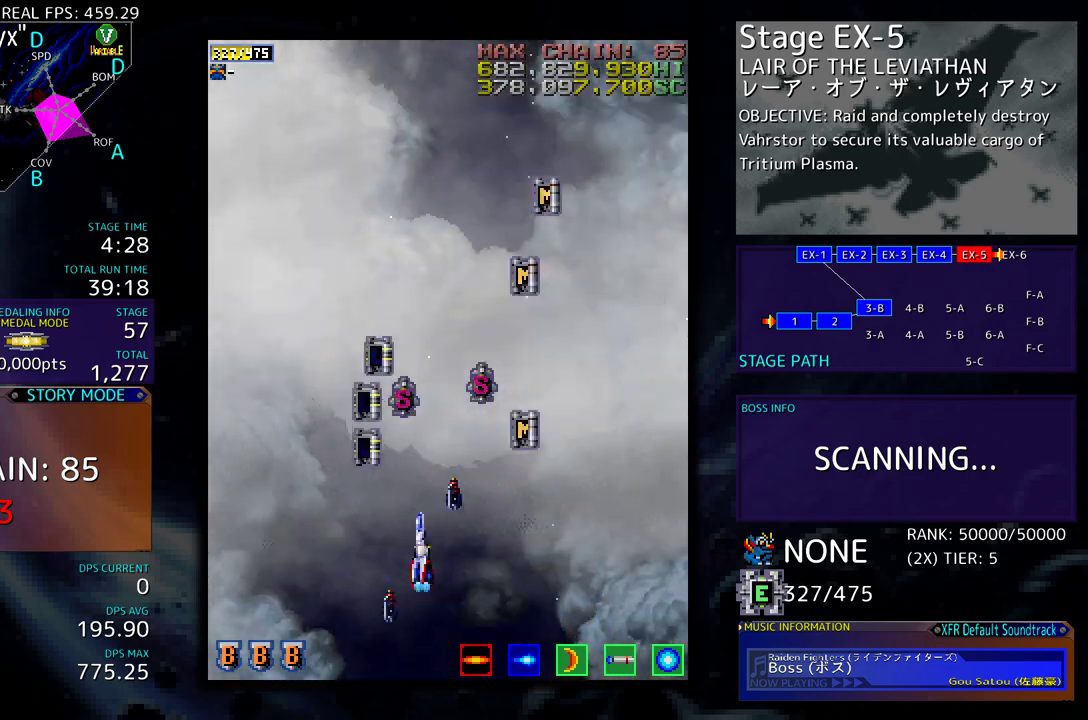
{"buttons": ["DPAD_UP"], "events": [[217, "DPAD_LEFT", "up"]]}
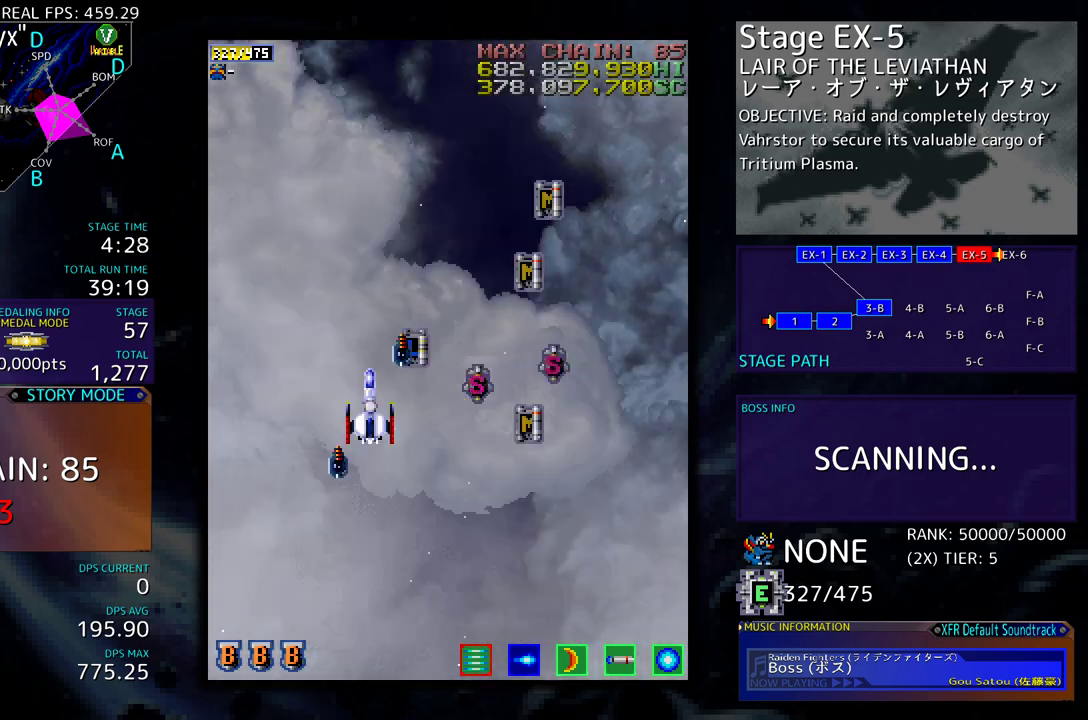
{"buttons": ["DPAD_DOWN"], "events": [[467, "DPAD_DOWN", "down"], [467, "DPAD_UP", "up"]]}
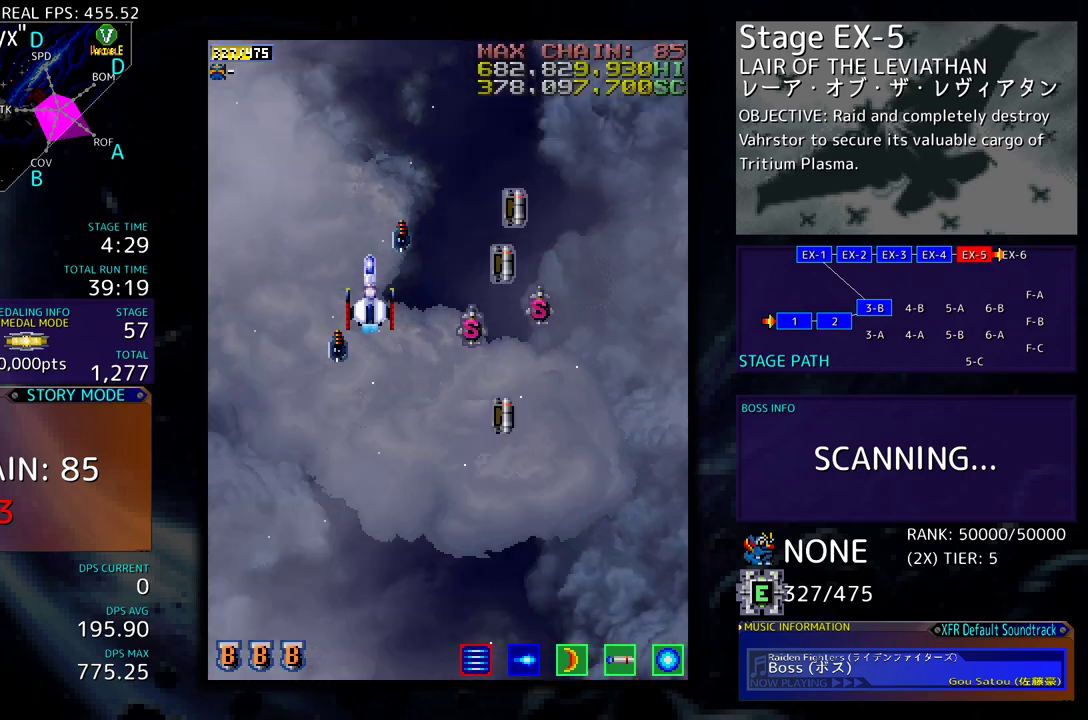
{"buttons": ["DPAD_DOWN", "DPAD_RIGHT"], "events": [[300, "DPAD_RIGHT", "down"]]}
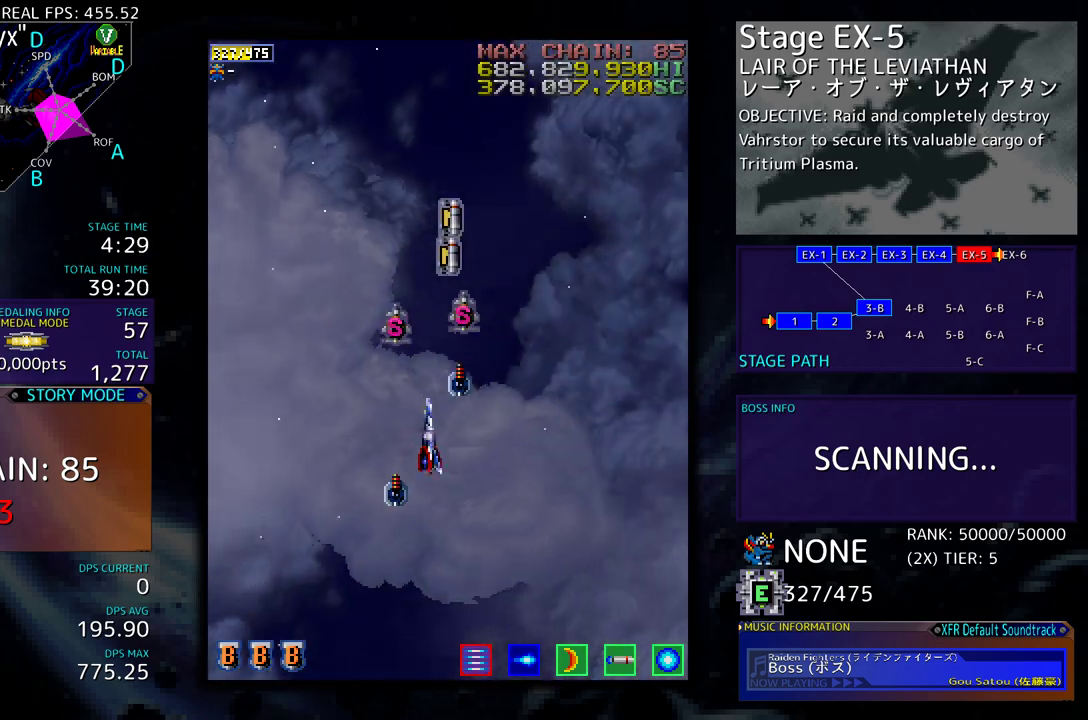
{"buttons": [], "events": [[100, "DPAD_RIGHT", "up"], [283, "DPAD_DOWN", "up"]]}
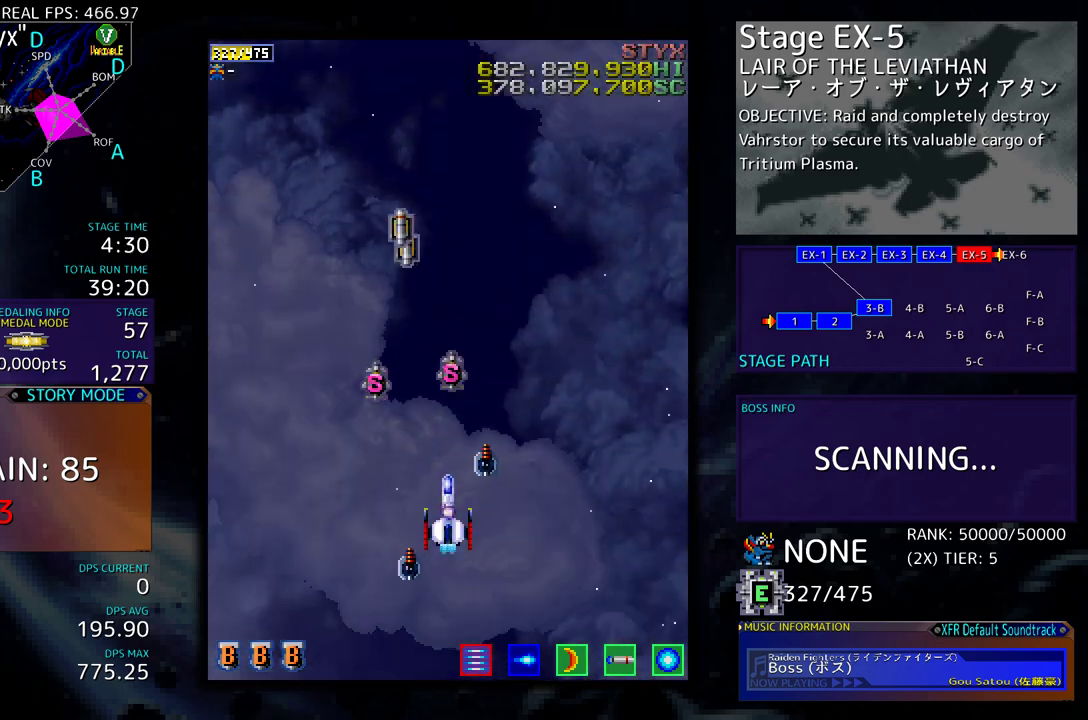
{"buttons": ["DPAD_UP", "DPAD_LEFT"], "events": [[383, "DPAD_LEFT", "down"], [383, "DPAD_UP", "down"]]}
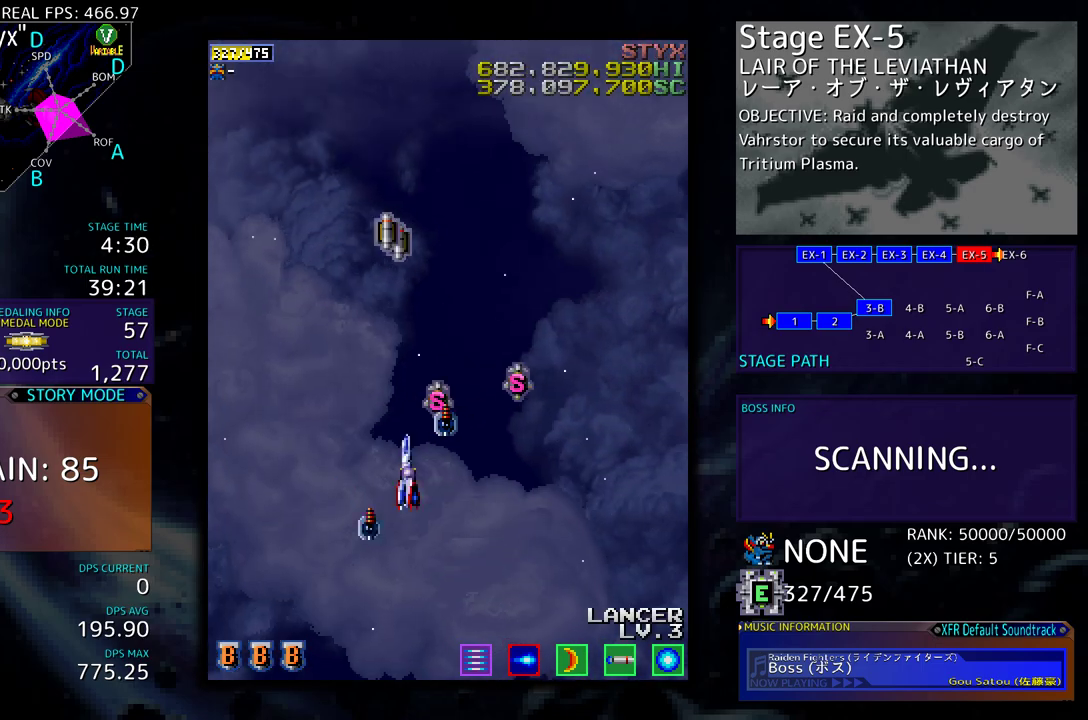
{"buttons": ["DPAD_UP"], "events": [[283, "DPAD_LEFT", "up"]]}
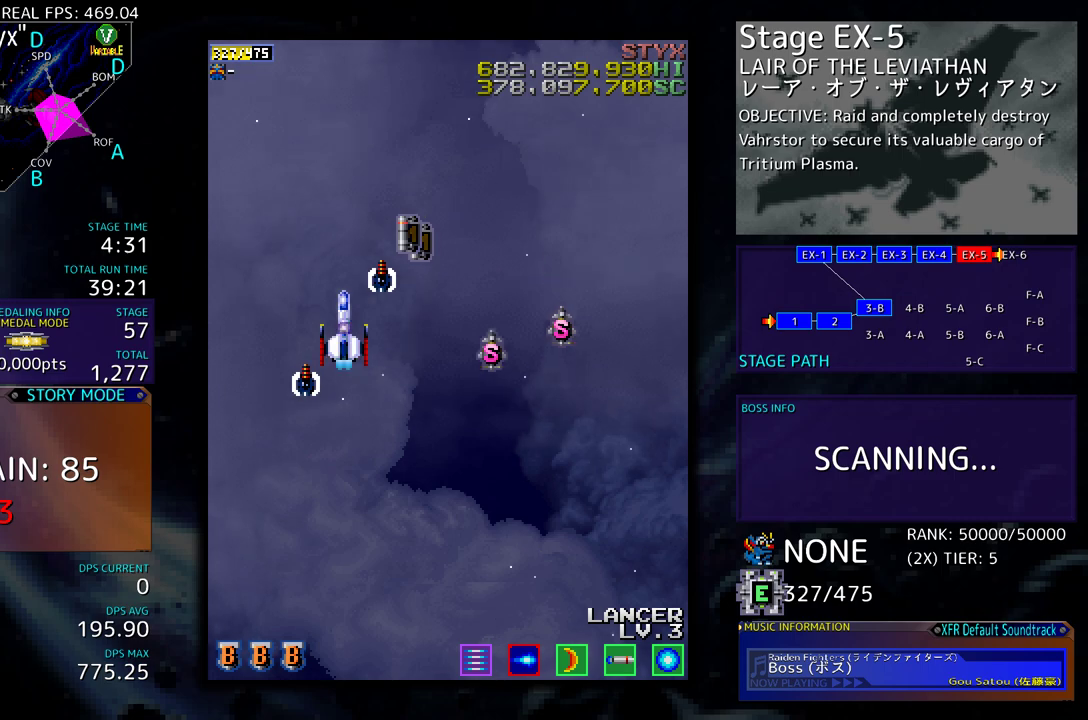
{"buttons": [], "events": [[233, "DPAD_RIGHT", "down"], [283, "DPAD_RIGHT", "up"], [300, "DPAD_LEFT", "down"], [400, "DPAD_UP", "up"], [450, "DPAD_LEFT", "up"], [483, "DPAD_DOWN", "down"], [500, "DPAD_DOWN", "up"]]}
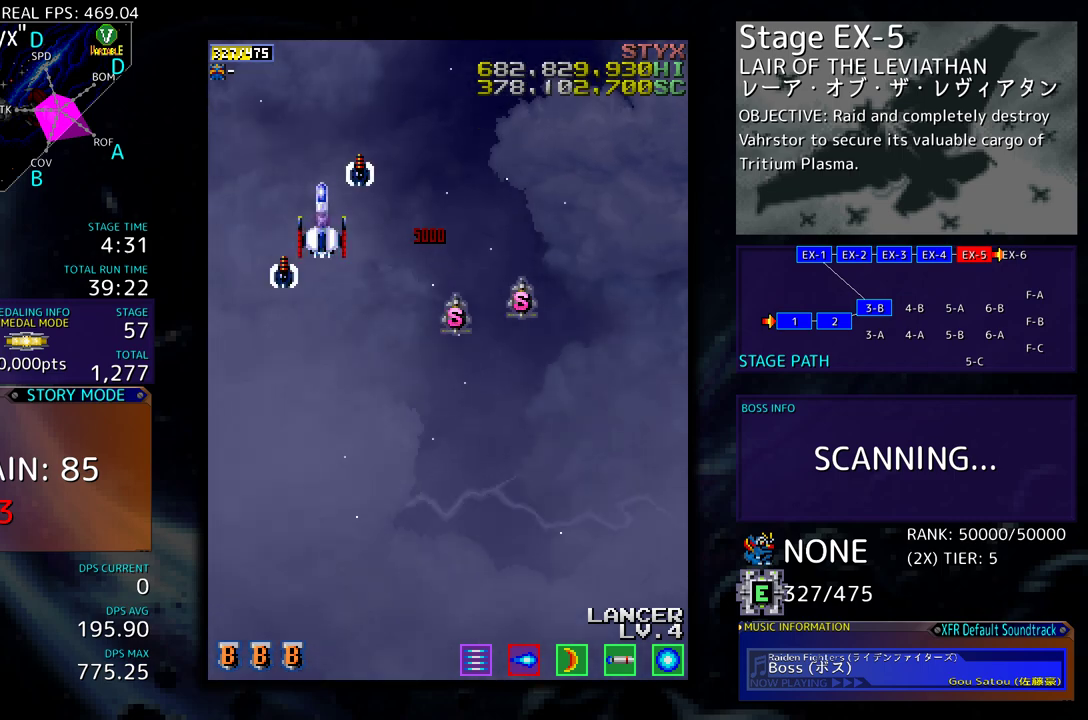
{"buttons": ["DPAD_DOWN"], "events": [[33, "DPAD_DOWN", "down"], [33, "DPAD_LEFT", "down"], [150, "DPAD_LEFT", "up"]]}
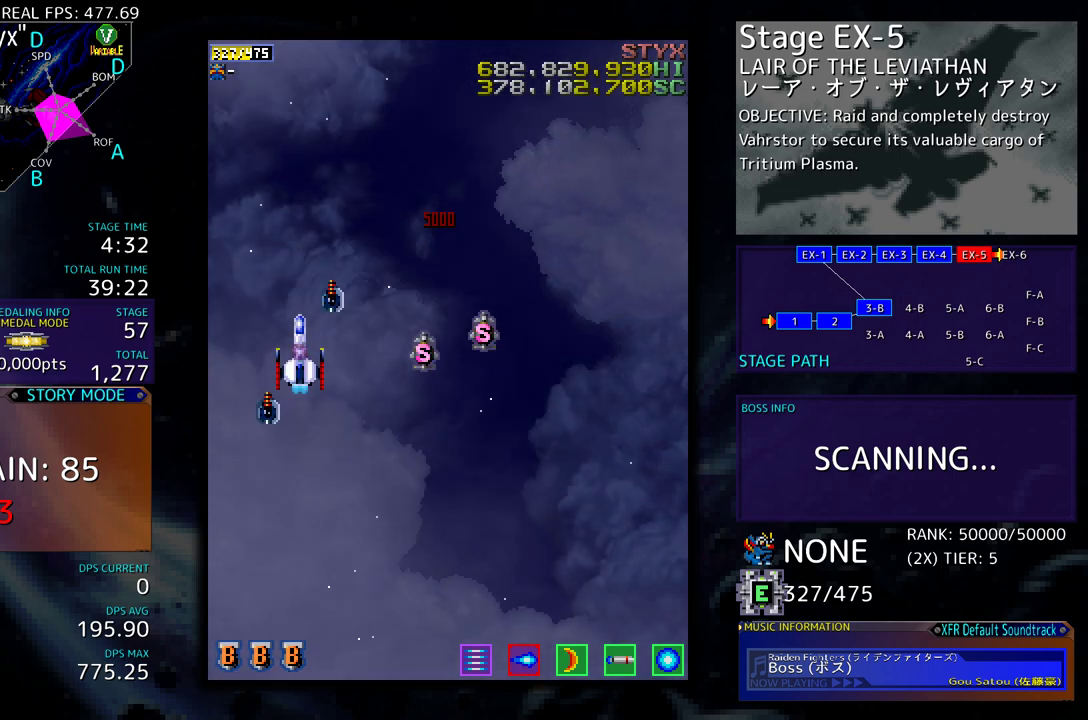
{"buttons": ["DPAD_RIGHT"], "events": [[17, "DPAD_RIGHT", "down"], [83, "DPAD_DOWN", "up"]]}
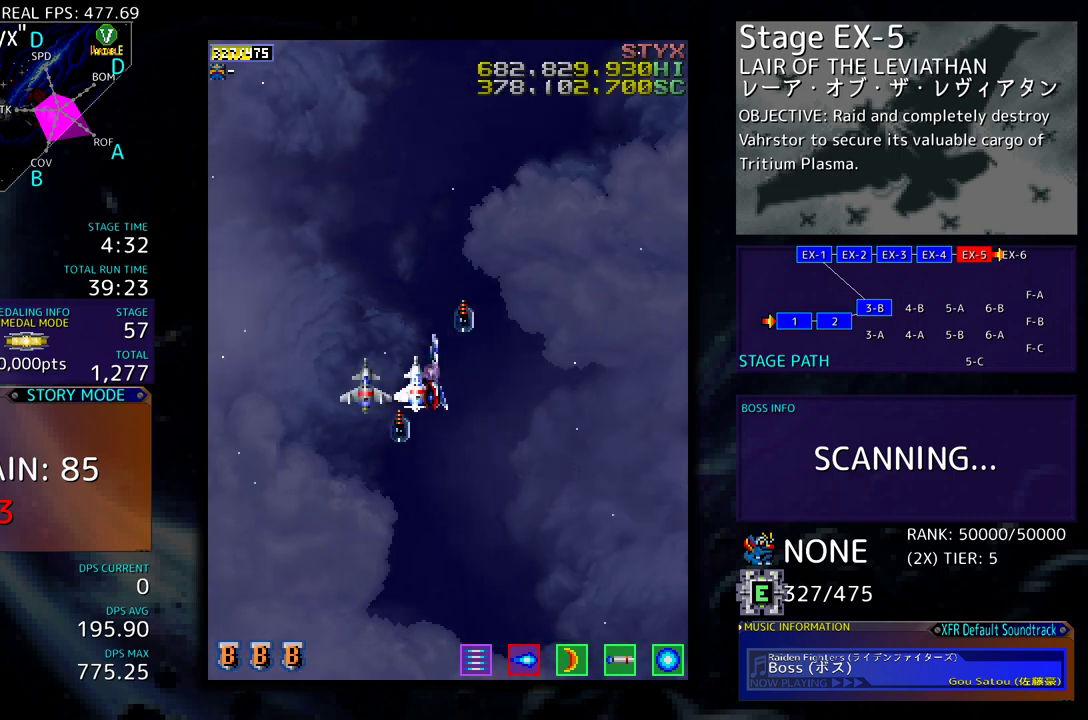
{"buttons": ["DPAD_DOWN"], "events": [[233, "DPAD_DOWN", "down"], [267, "DPAD_RIGHT", "up"]]}
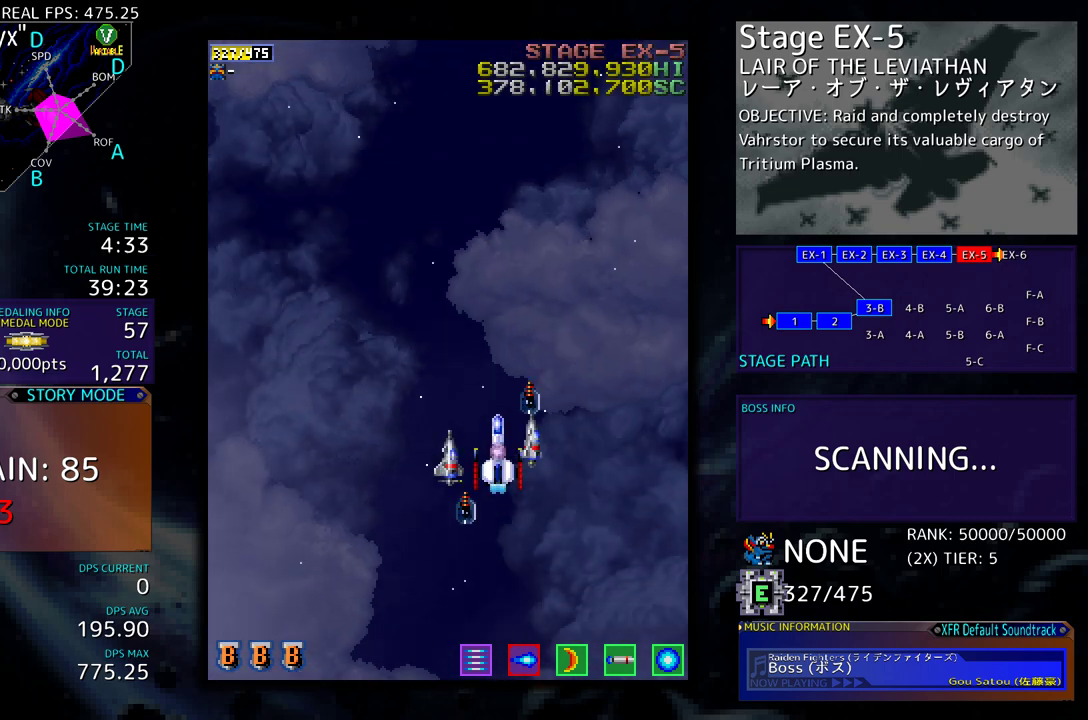
{"buttons": [], "events": [[383, "DPAD_DOWN", "up"]]}
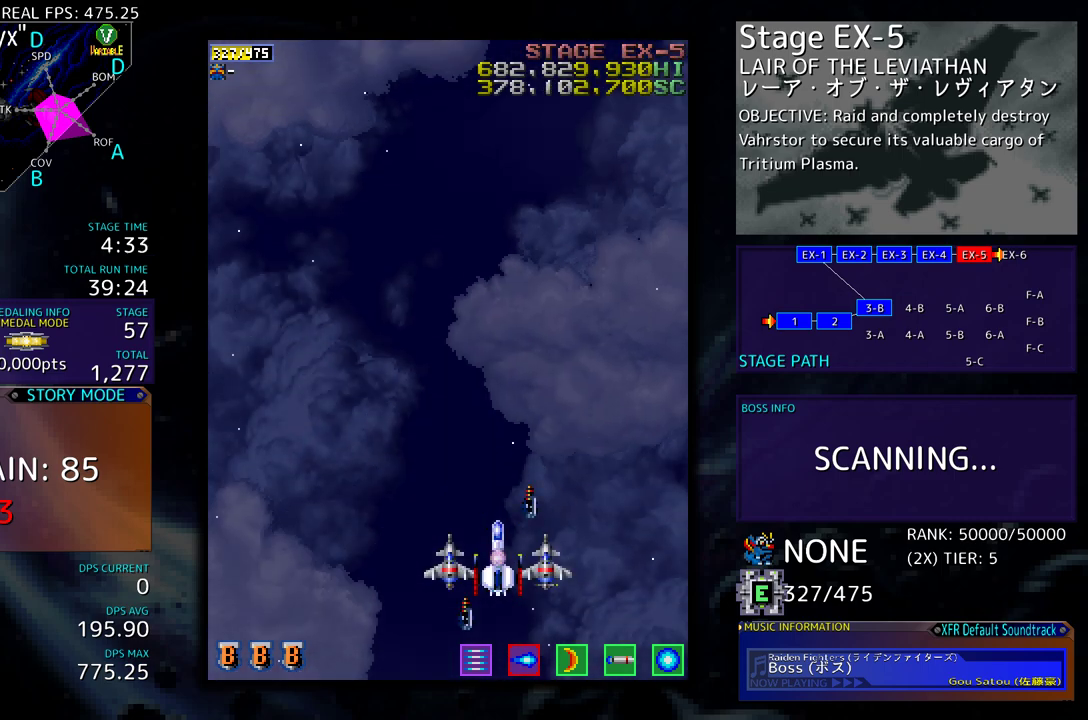
{"buttons": [], "events": [[33, "DPAD_UP", "down"], [300, "DPAD_UP", "up"]]}